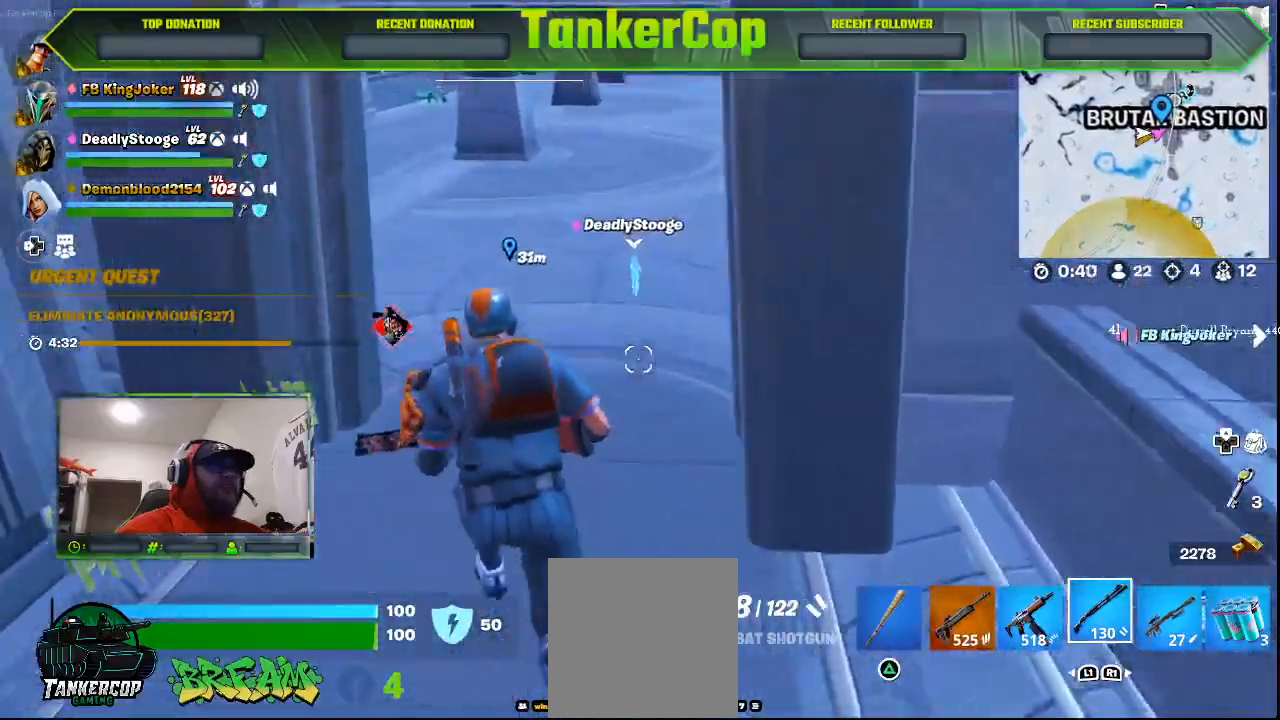
Gameplay with a controller (PlayStation layout); each line is a JSON object with the inputs held at the frame after it (dt_ms = milliseconds from this image to that frame). "events" lists button and stick changes between this image and that frame as [ms after this image, input, new state], when the widget could be followed in between.
{"dt_ms": 500, "buttons": [], "left_stick": "up-left", "right_stick": "left", "events": [[300, "L1", "down"], [367, "left_stick", "up-left"], [400, "L1", "up"]]}
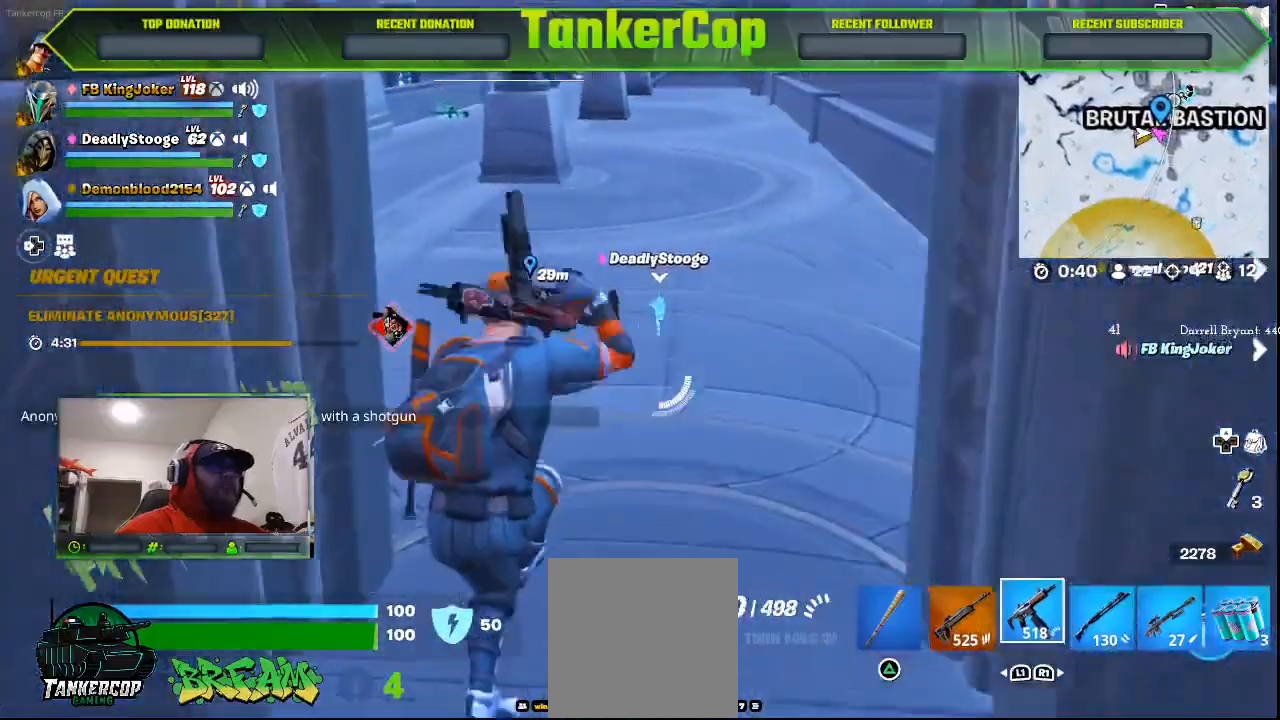
{"dt_ms": 500, "buttons": [], "left_stick": "up-left", "right_stick": "left", "events": [[67, "L1", "down"], [267, "L1", "up"]]}
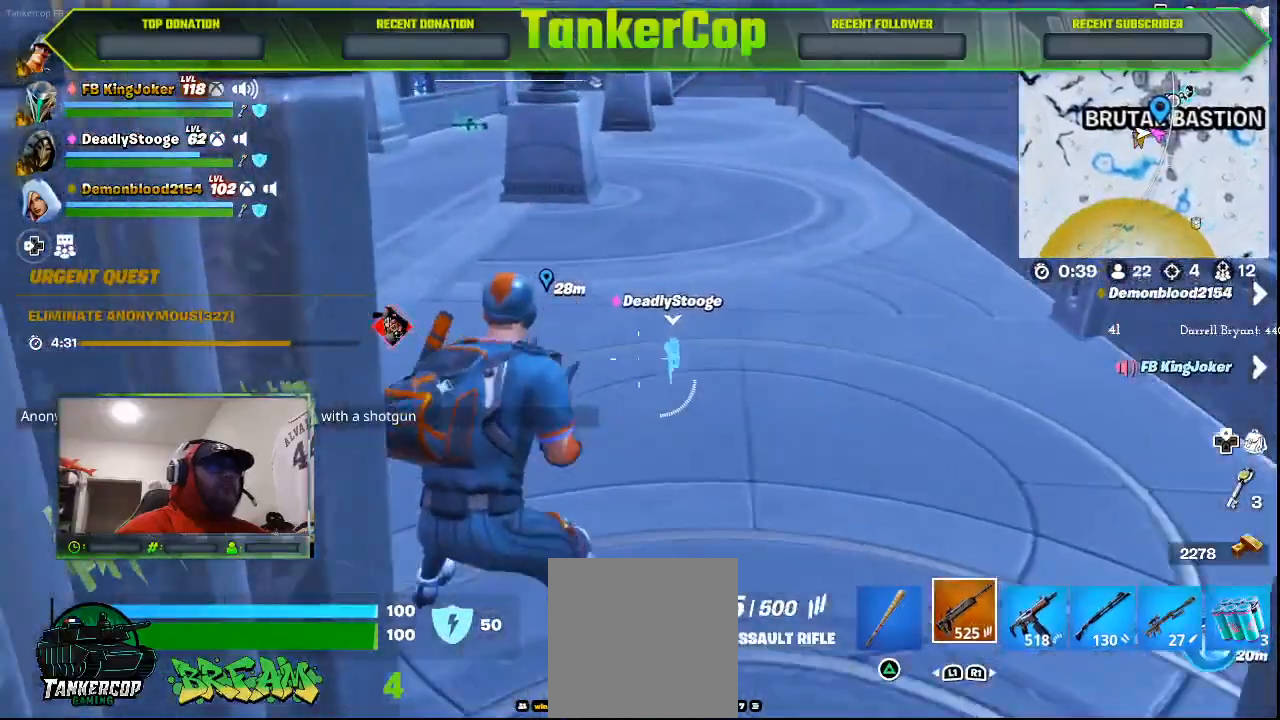
{"dt_ms": 500, "buttons": [], "left_stick": "up-left", "right_stick": "left", "events": []}
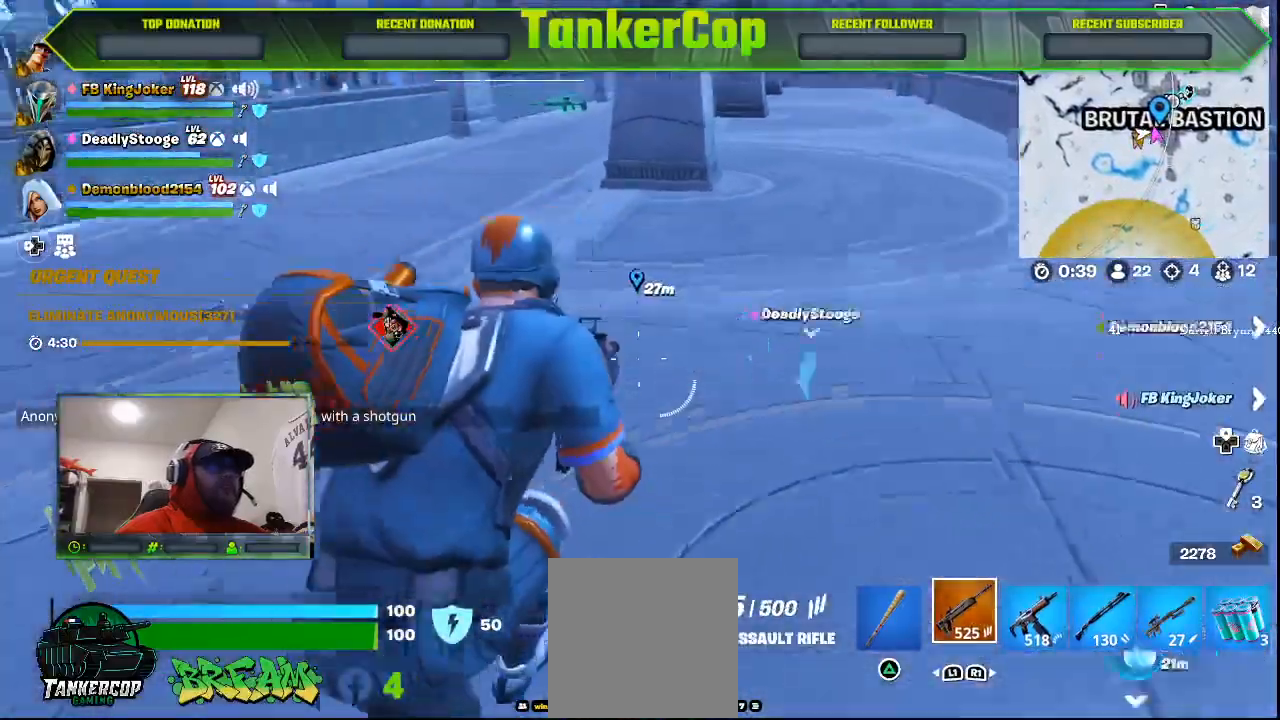
{"dt_ms": 500, "buttons": [], "left_stick": "up", "right_stick": "left", "events": [[400, "left_stick", "up"]]}
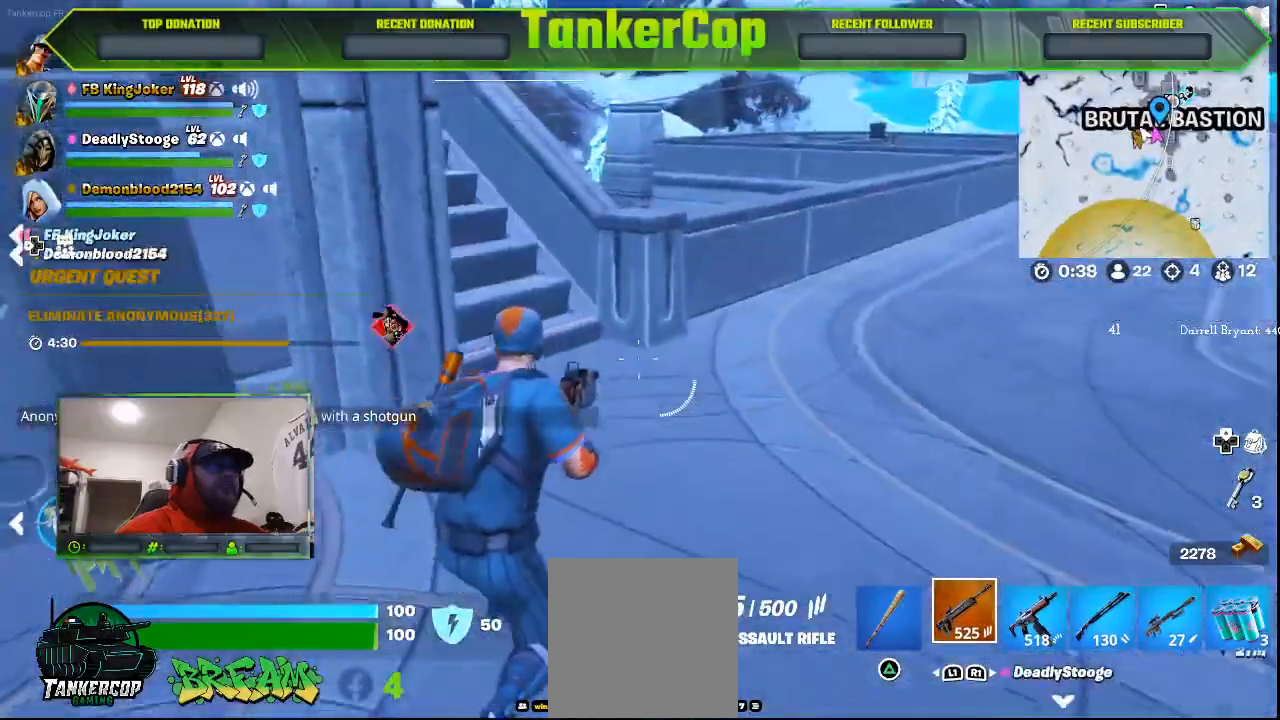
{"dt_ms": 500, "buttons": [], "left_stick": "up", "right_stick": "left", "events": []}
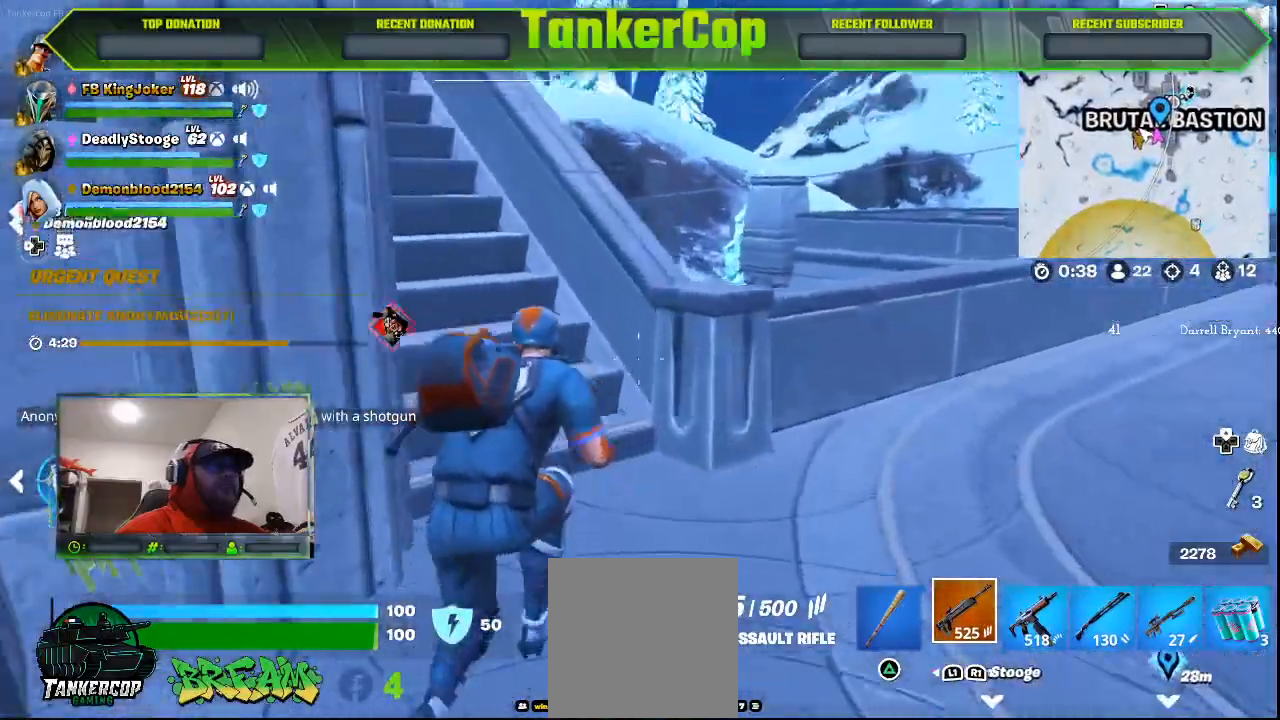
{"dt_ms": 500, "buttons": [], "left_stick": "up", "right_stick": "left", "events": []}
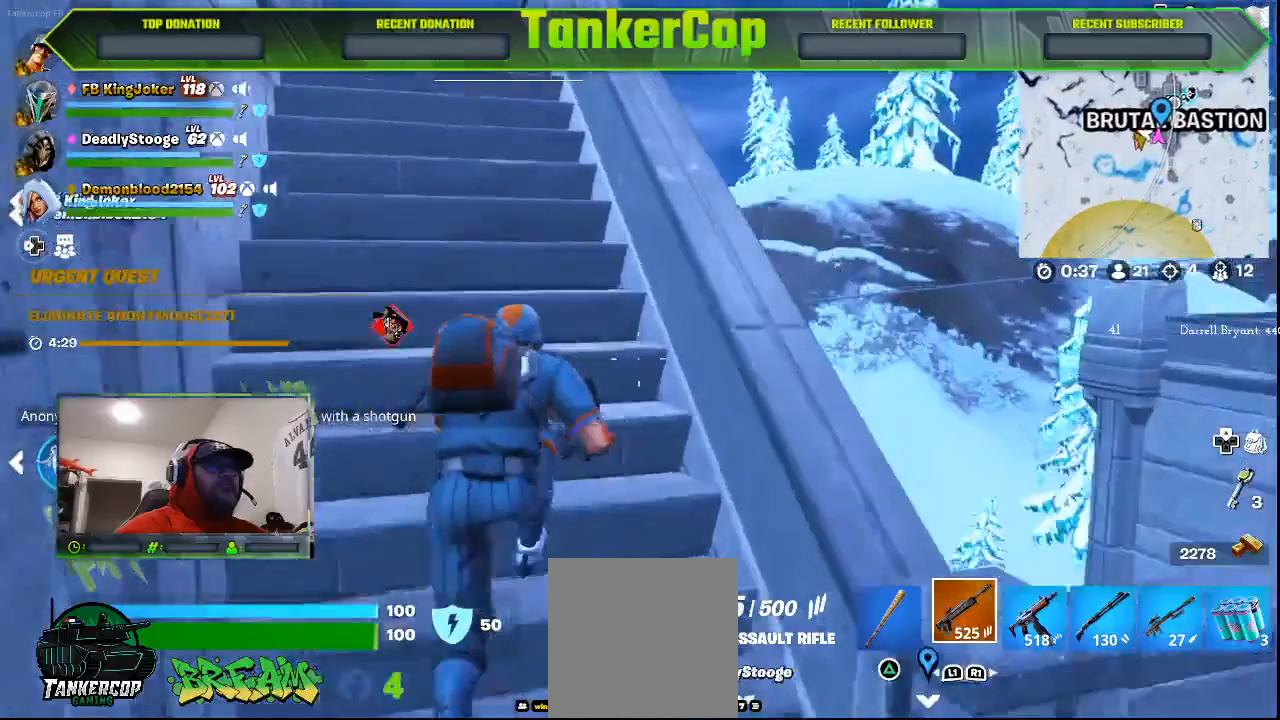
{"dt_ms": 500, "buttons": ["R1"], "left_stick": "up", "right_stick": "center", "events": [[100, "R1", "down"], [200, "R1", "up"], [267, "R1", "down"], [400, "R1", "up"], [433, "R1", "down"], [467, "right_stick", "center"]]}
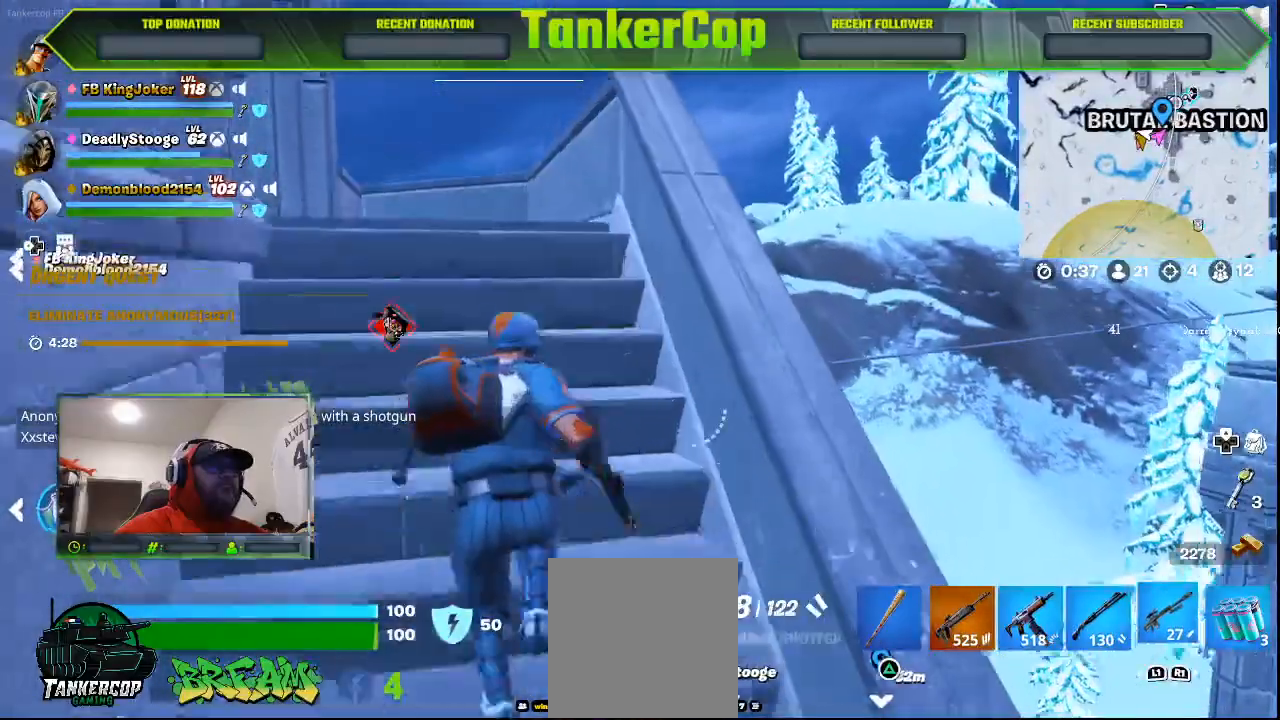
{"dt_ms": 500, "buttons": [], "left_stick": "up-left", "right_stick": "center", "events": [[100, "R1", "up"], [267, "left_stick", "up-left"]]}
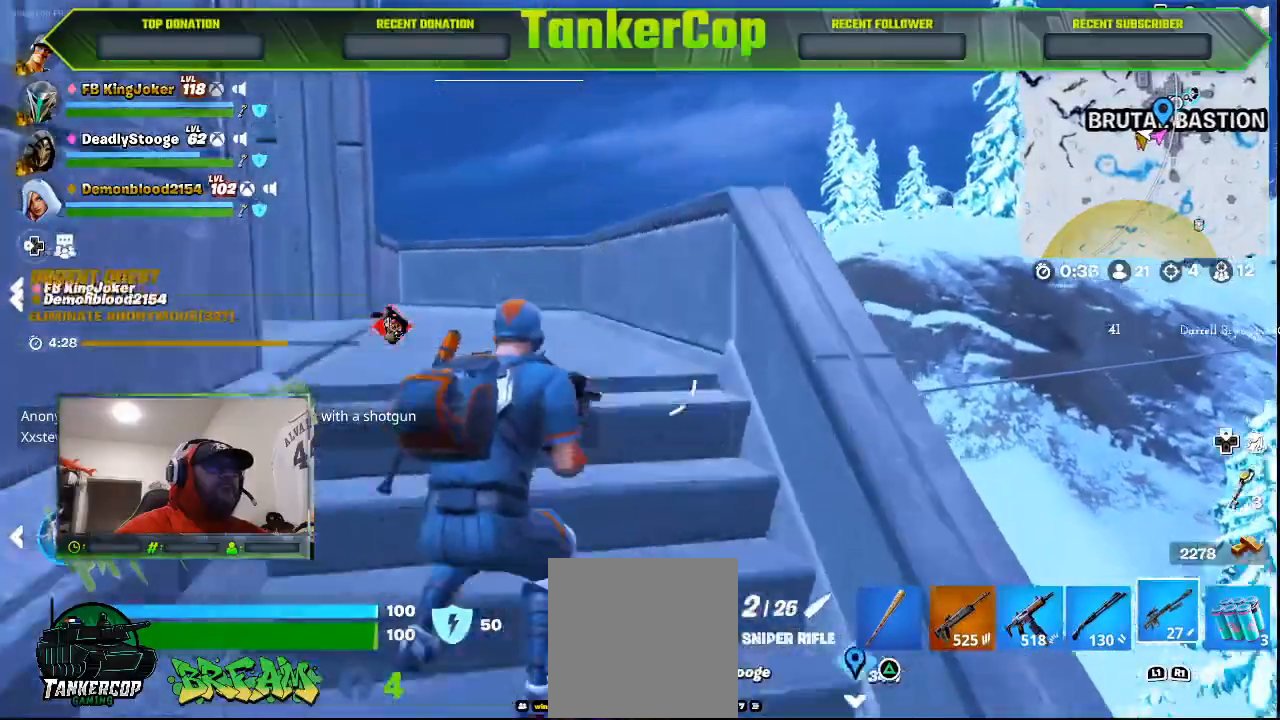
{"dt_ms": 500, "buttons": [], "left_stick": "up-left", "right_stick": "center", "events": []}
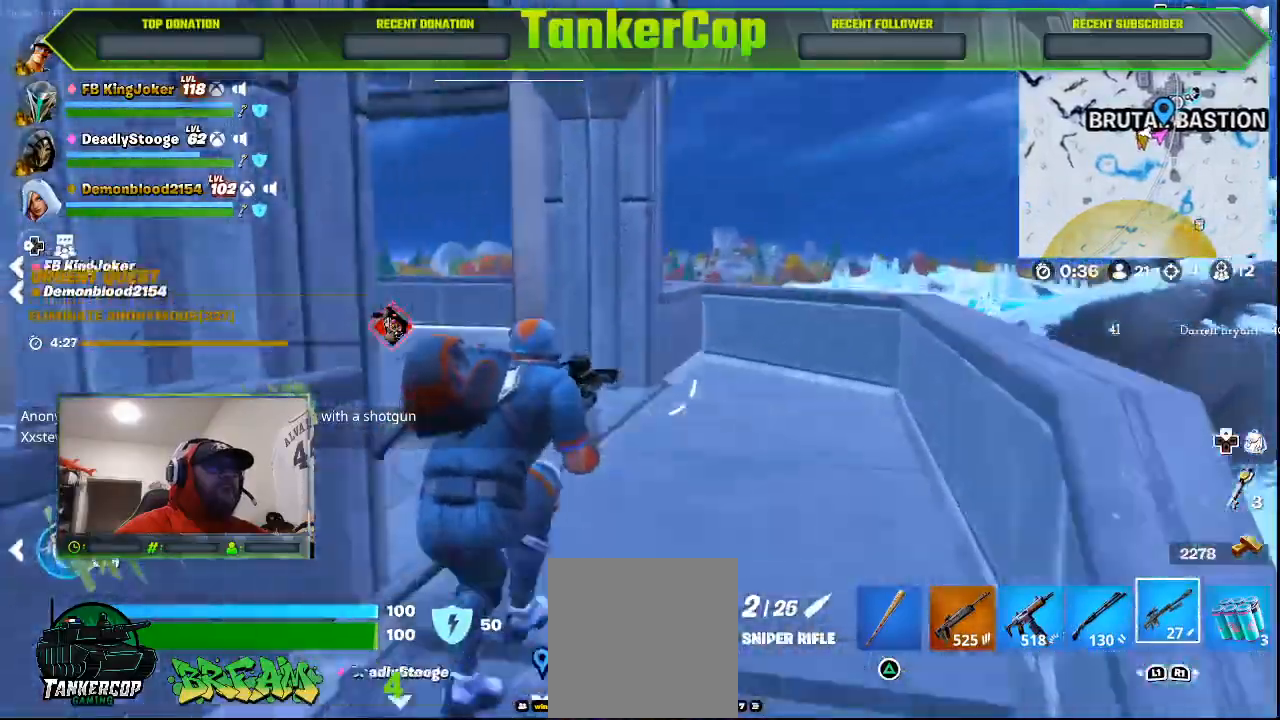
{"dt_ms": 500, "buttons": [], "left_stick": "up-right", "right_stick": "left", "events": [[67, "left_stick", "down-left"], [100, "right_stick", "left"], [400, "left_stick", "up-right"]]}
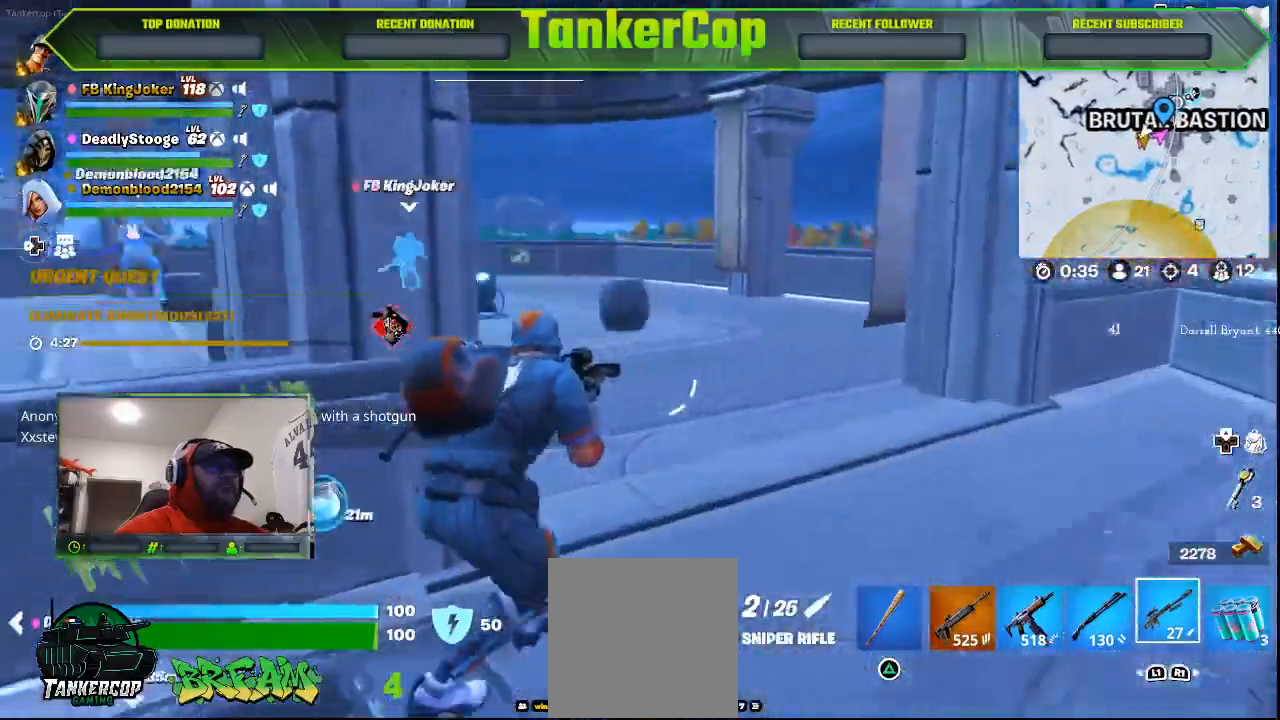
{"dt_ms": 500, "buttons": [], "left_stick": "up-right", "right_stick": "left", "events": []}
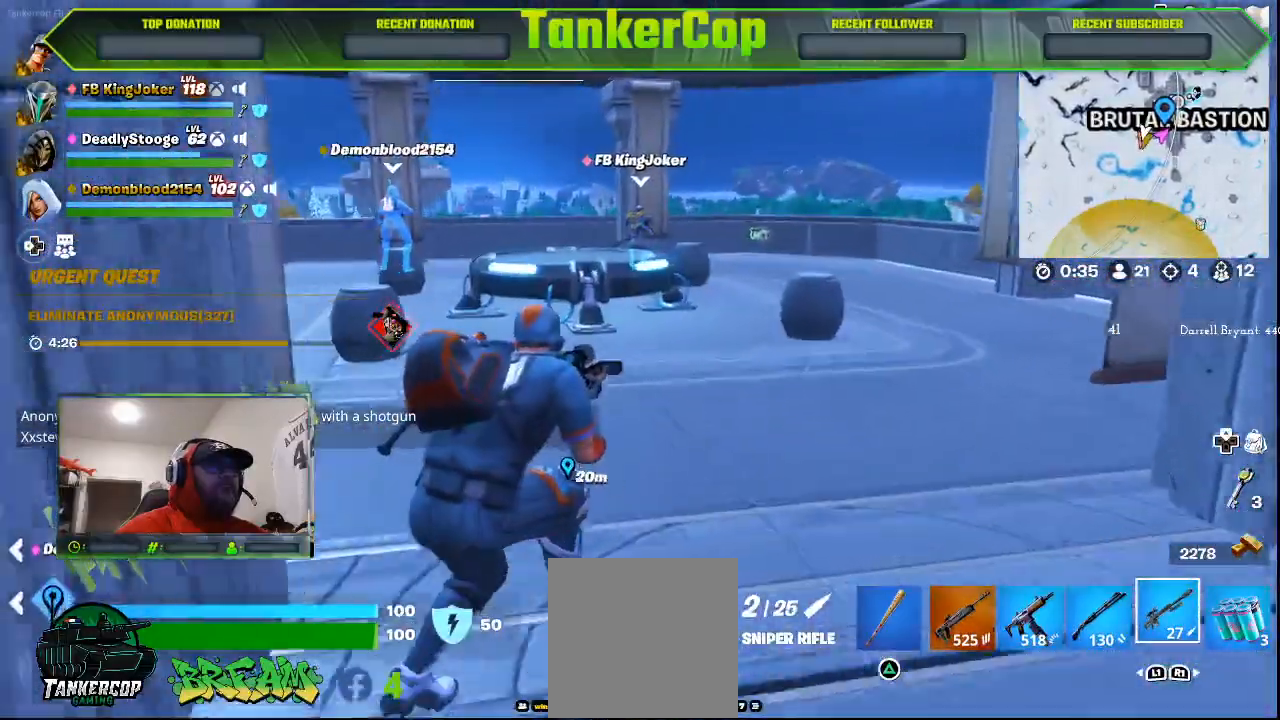
{"dt_ms": 500, "buttons": [], "left_stick": "right", "right_stick": "center", "events": [[167, "right_stick", "center"], [367, "left_stick", "right"]]}
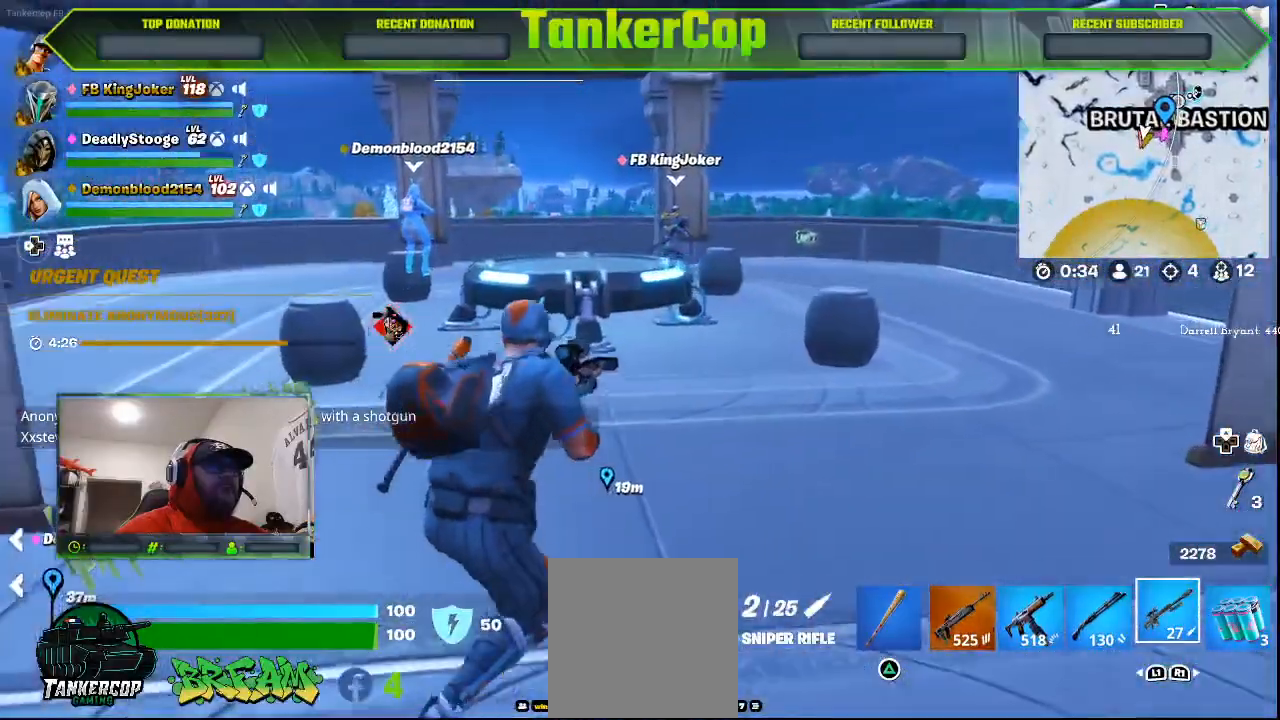
{"dt_ms": 500, "buttons": [], "left_stick": "right", "right_stick": "center", "events": []}
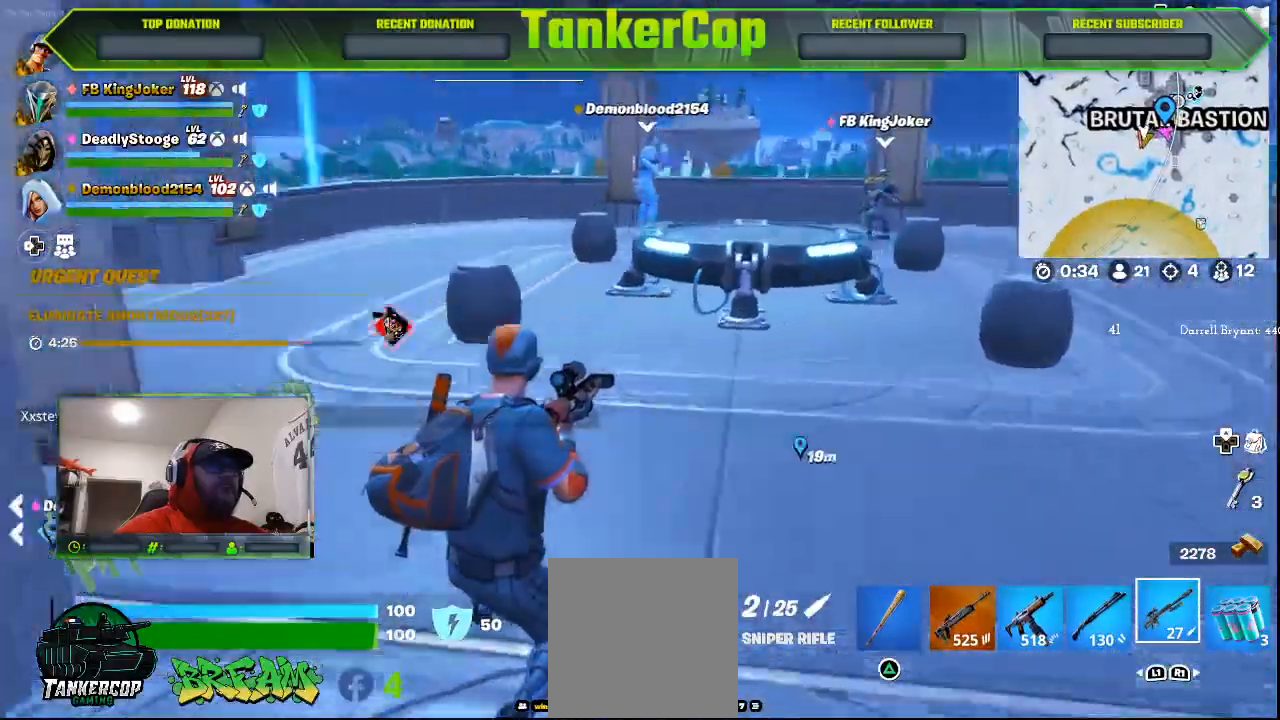
{"dt_ms": 500, "buttons": [], "left_stick": "right", "right_stick": "left", "events": [[233, "right_stick", "left"]]}
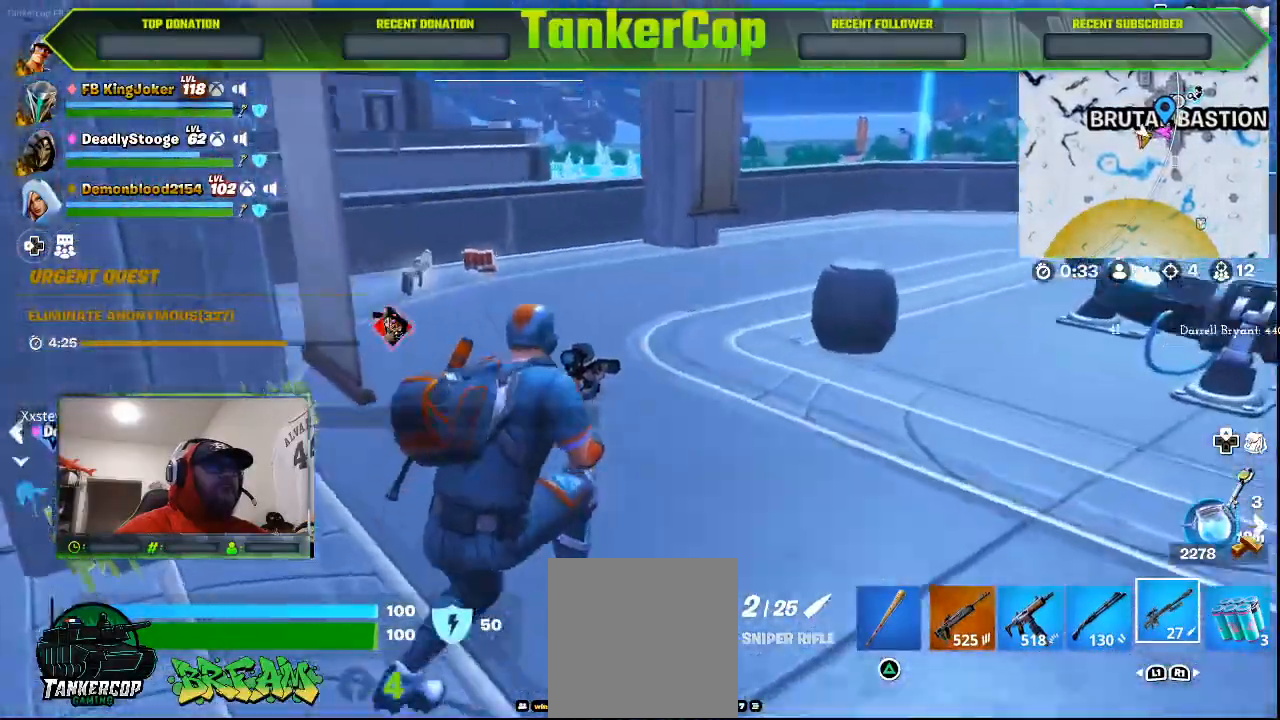
{"dt_ms": 500, "buttons": [], "left_stick": "up-right", "right_stick": "left", "events": [[400, "left_stick", "up-right"]]}
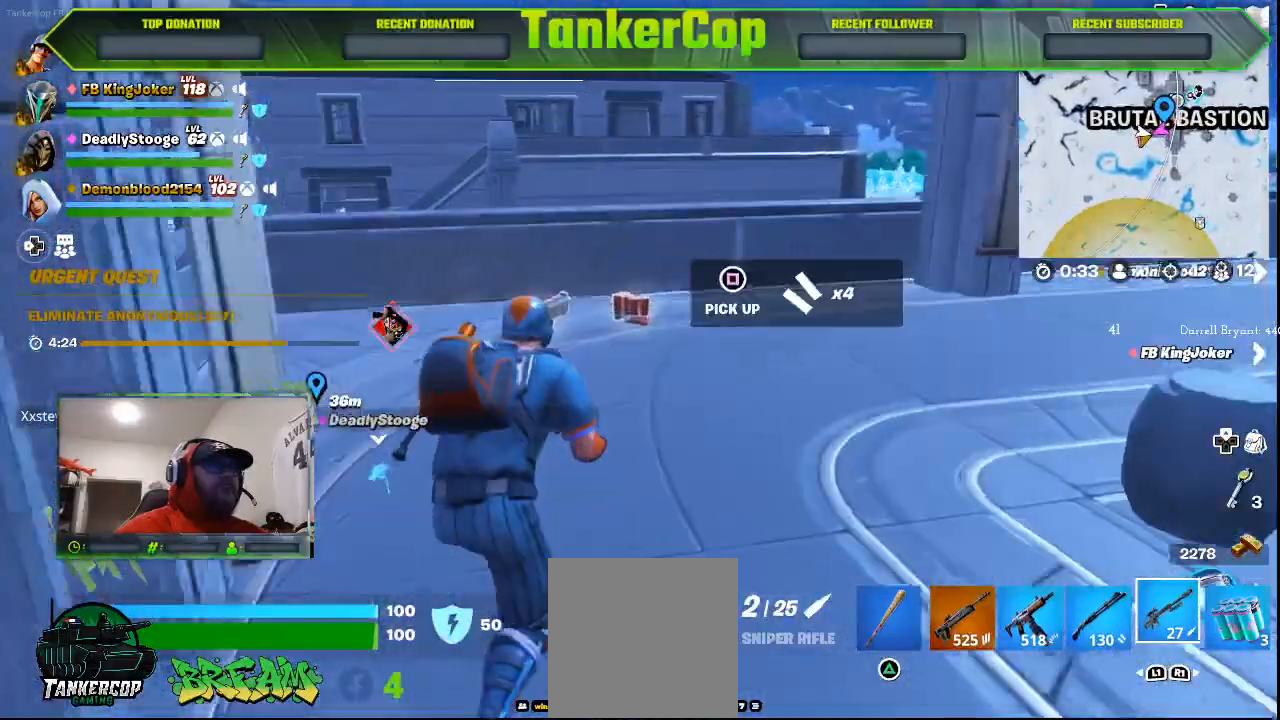
{"dt_ms": 500, "buttons": [], "left_stick": "up-right", "right_stick": "center", "events": [[167, "right_stick", "center"]]}
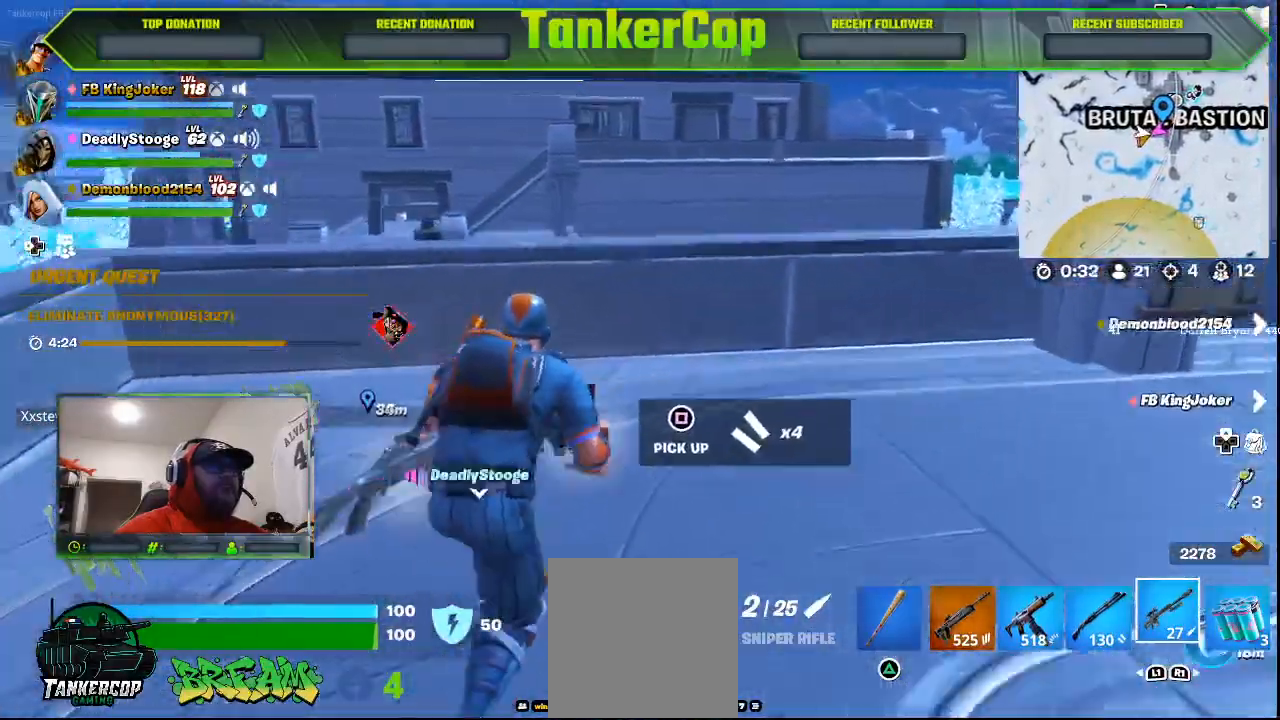
{"dt_ms": 500, "buttons": [], "left_stick": "down-left", "right_stick": "center", "events": [[300, "left_stick", "center"], [400, "left_stick", "down-left"]]}
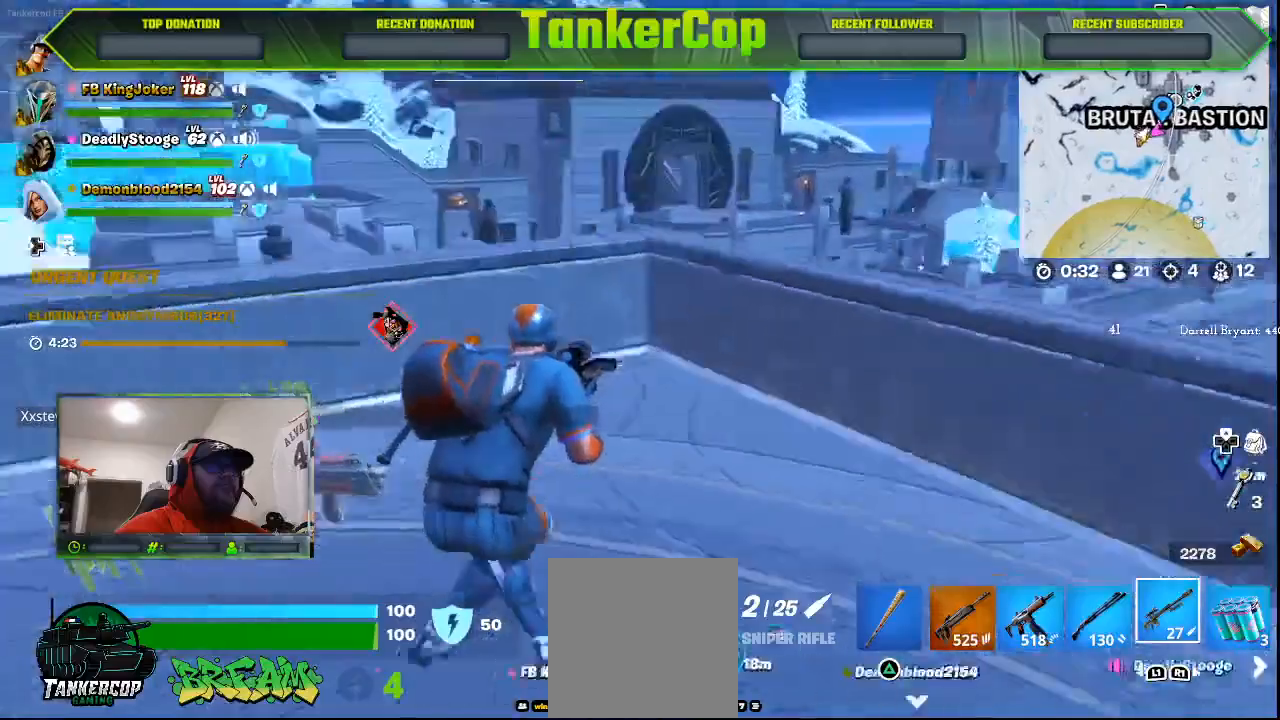
{"dt_ms": 1000, "buttons": [], "left_stick": "up-left", "right_stick": "left"}
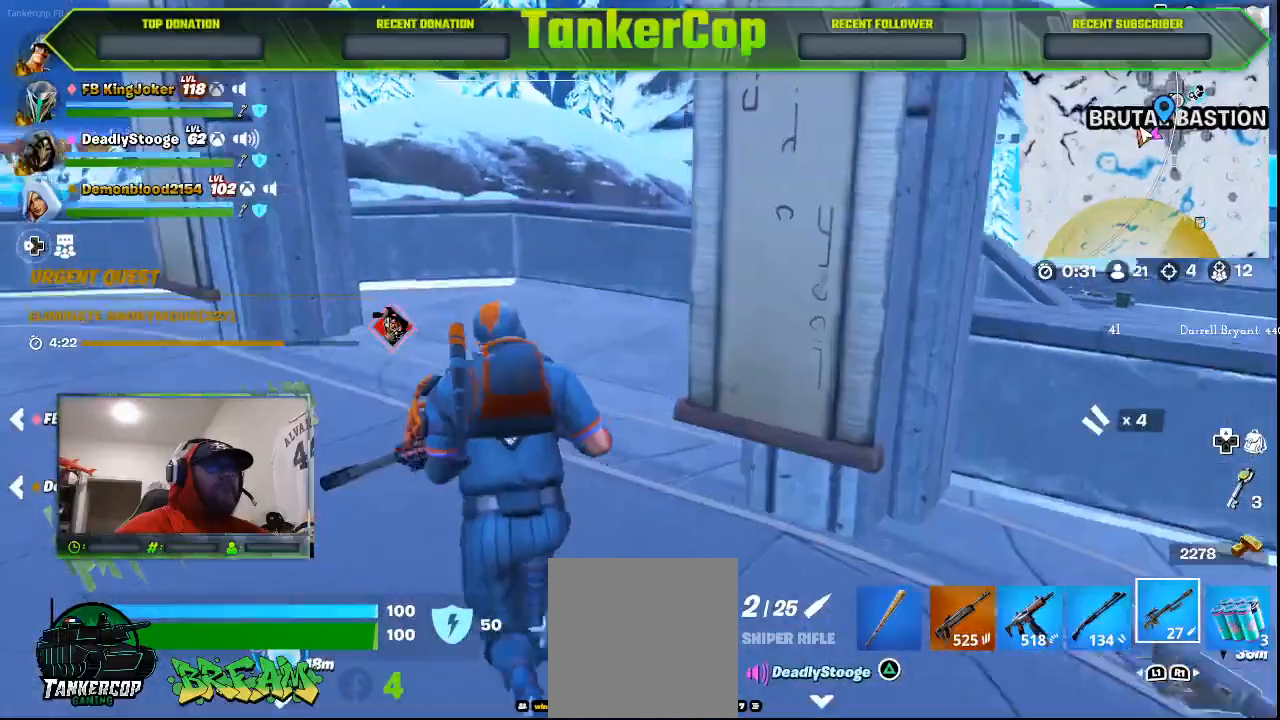
{"dt_ms": 500, "buttons": [], "left_stick": "up", "right_stick": "left", "events": [[467, "left_stick", "up"]]}
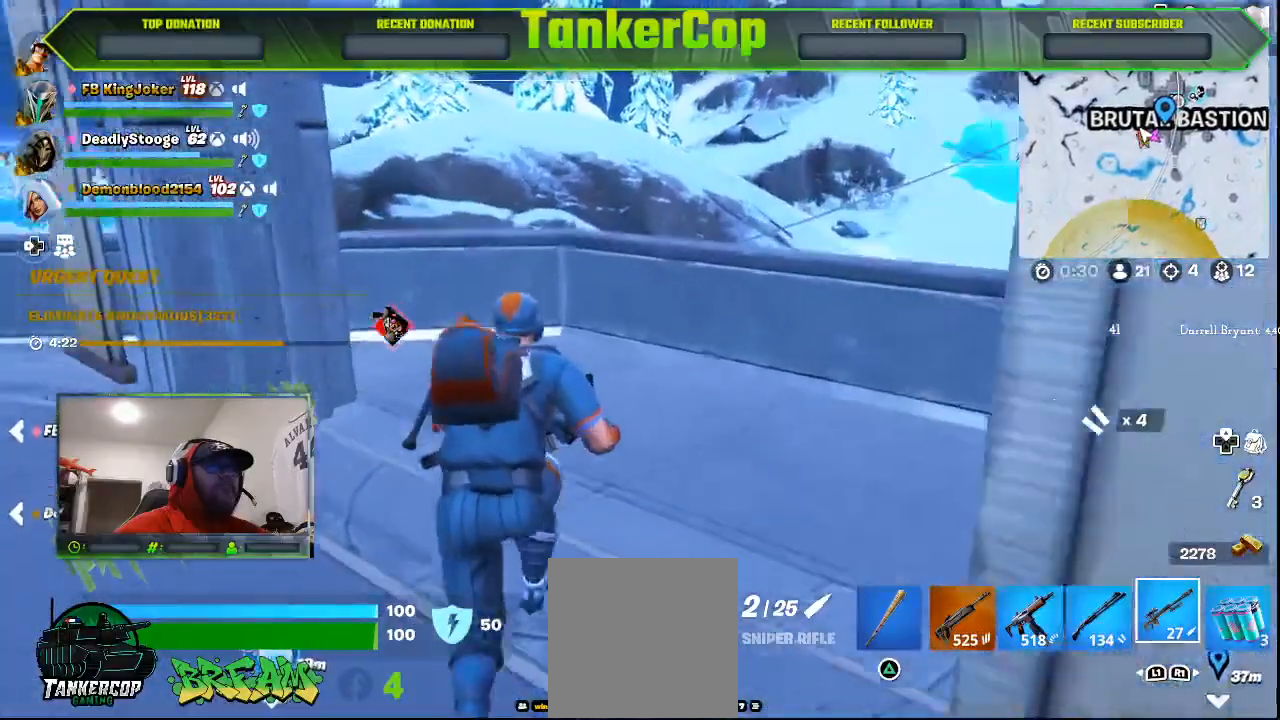
{"dt_ms": 500, "buttons": [], "left_stick": "up", "right_stick": "left", "events": []}
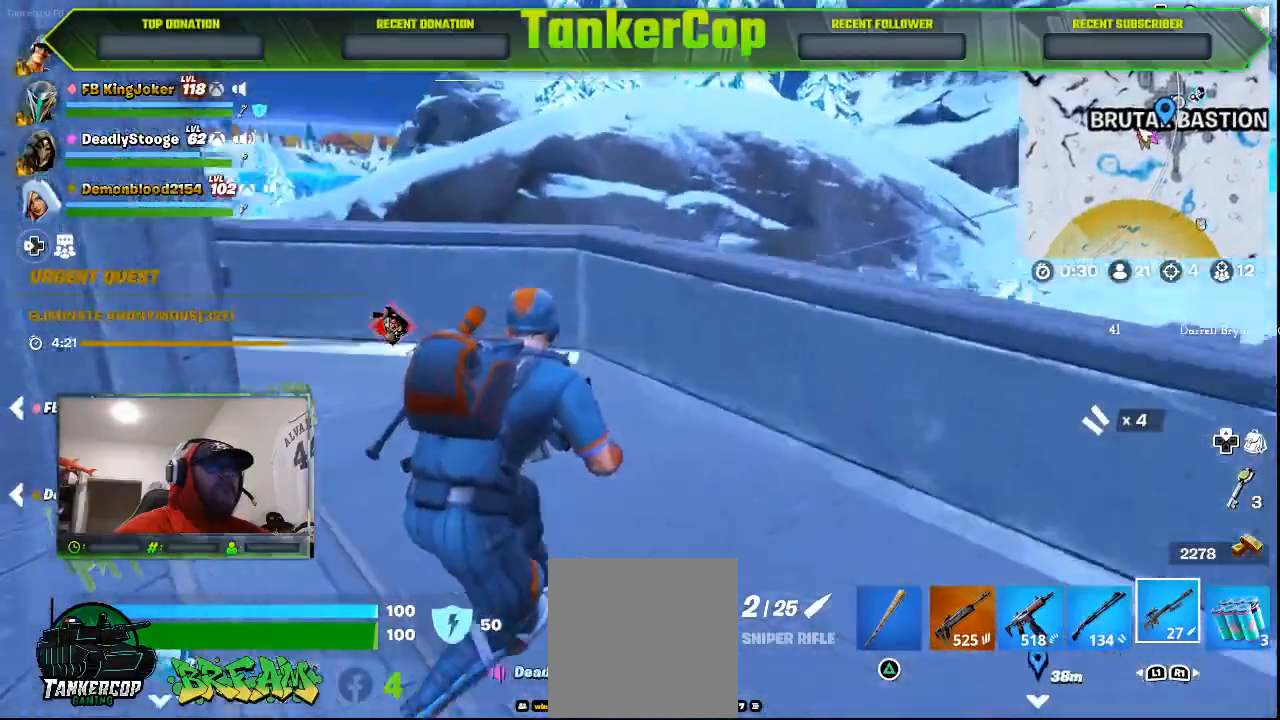
{"dt_ms": 500, "buttons": [], "left_stick": "center", "right_stick": "left", "events": [[167, "left_stick", "right"], [433, "left_stick", "down"], [500, "left_stick", "center"]]}
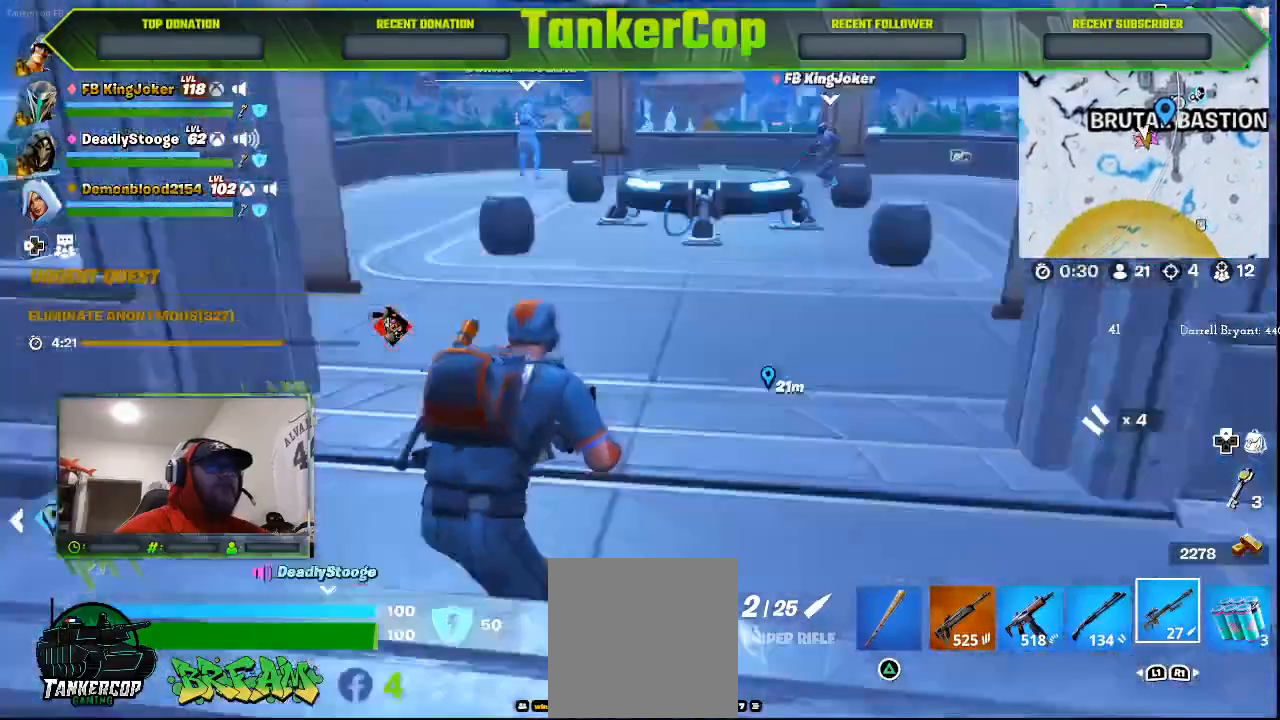
{"dt_ms": 500, "buttons": [], "left_stick": "center", "right_stick": "center", "events": [[467, "right_stick", "center"]]}
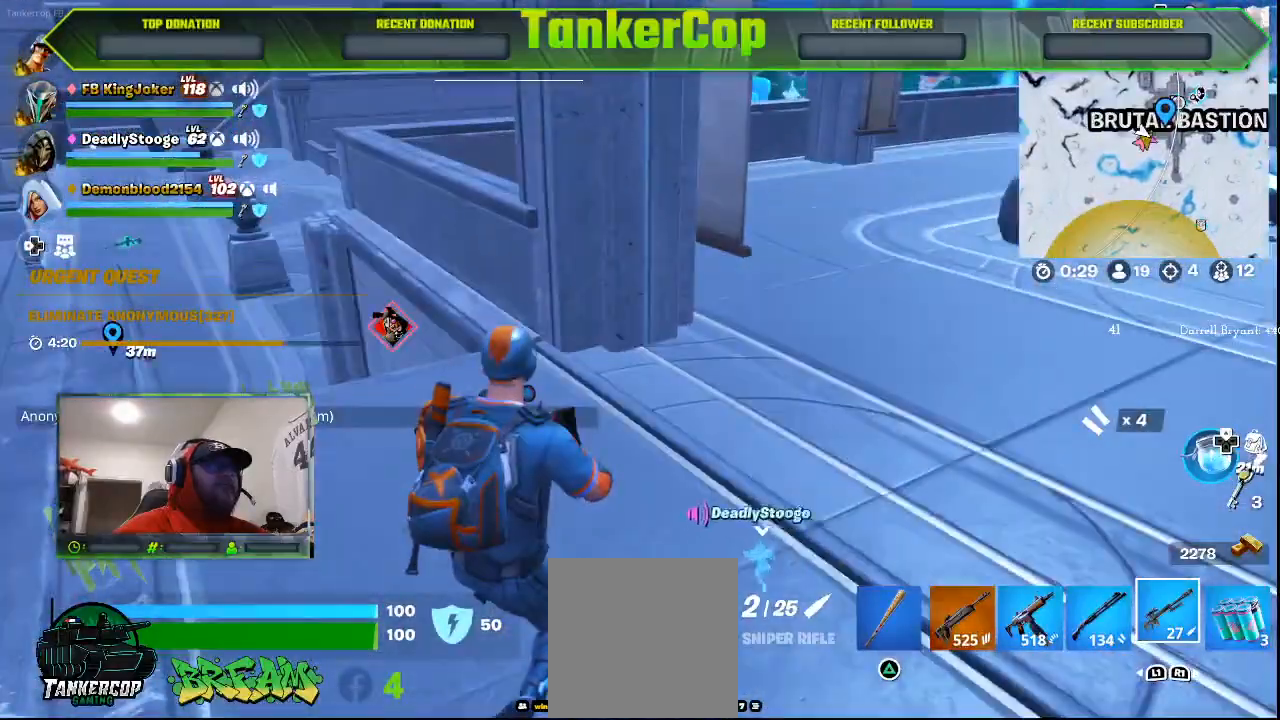
{"dt_ms": 500, "buttons": [], "left_stick": "center", "right_stick": "center", "events": [[167, "DPAD_UP", "down"], [267, "DPAD_UP", "up"]]}
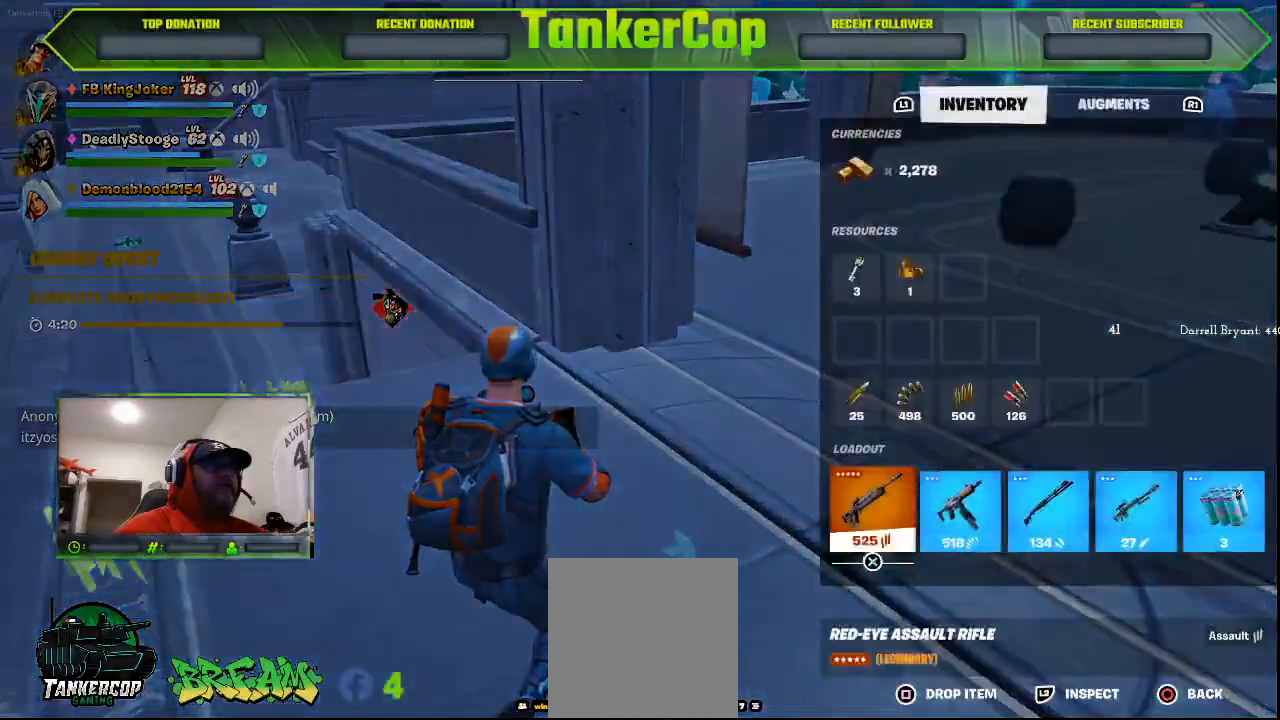
{"dt_ms": 500, "buttons": ["DPAD_RIGHT"], "left_stick": "center", "right_stick": "center", "events": [[133, "DPAD_UP", "down"], [200, "DPAD_UP", "up"], [500, "DPAD_RIGHT", "down"]]}
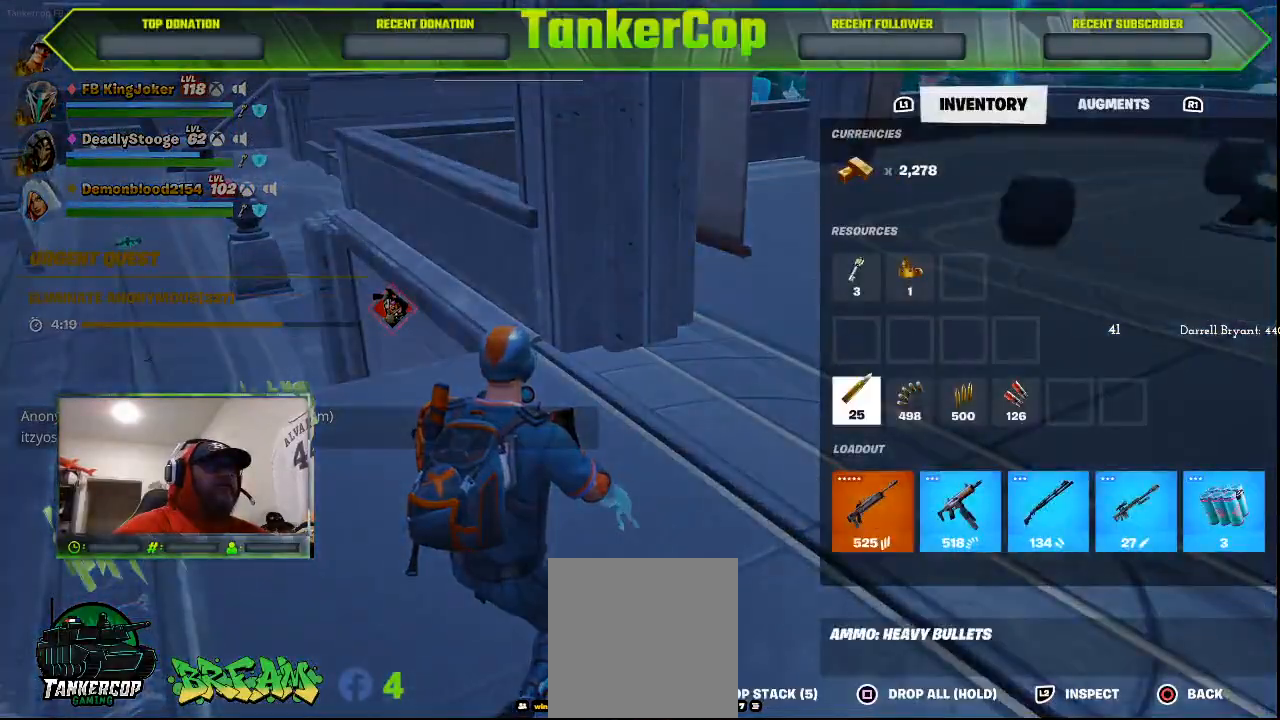
{"dt_ms": 500, "buttons": [], "left_stick": "center", "right_stick": "center"}
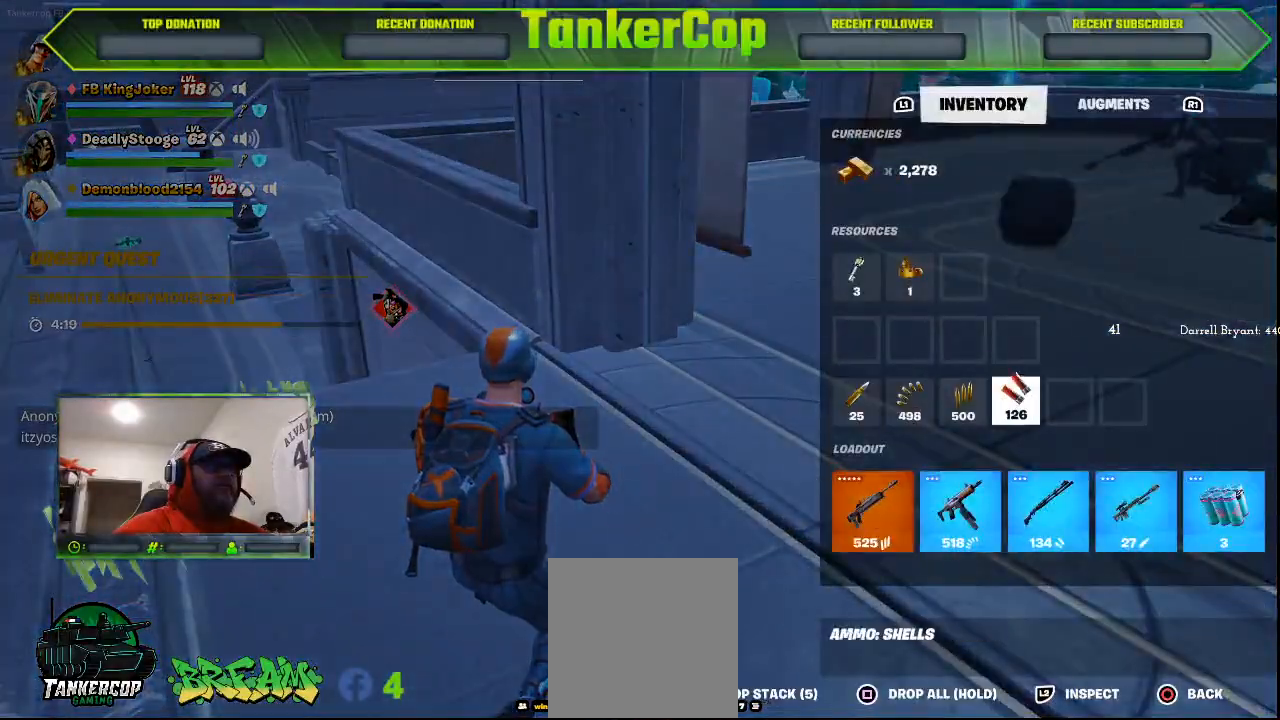
{"dt_ms": 500, "buttons": [], "left_stick": "center", "right_stick": "center"}
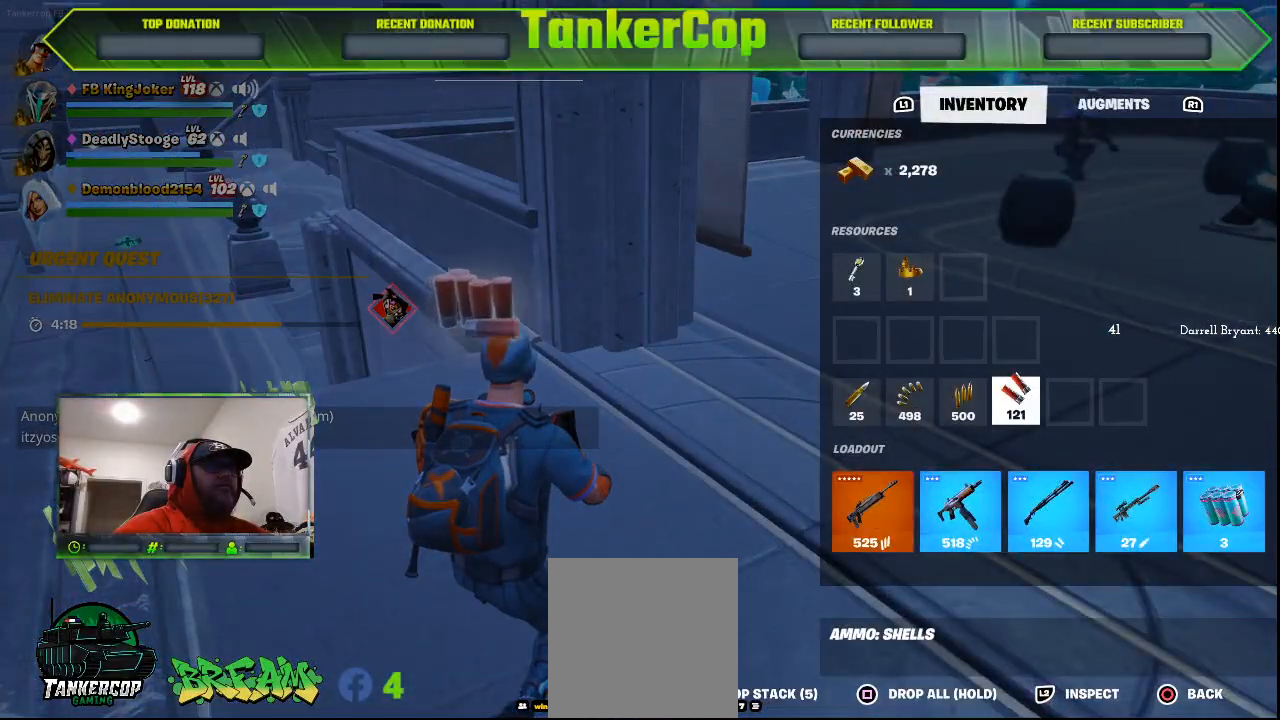
{"dt_ms": 500, "buttons": ["SQUARE"], "left_stick": "center", "right_stick": "center", "events": [[200, "SQUARE", "down"], [367, "SQUARE", "up"], [433, "SQUARE", "down"]]}
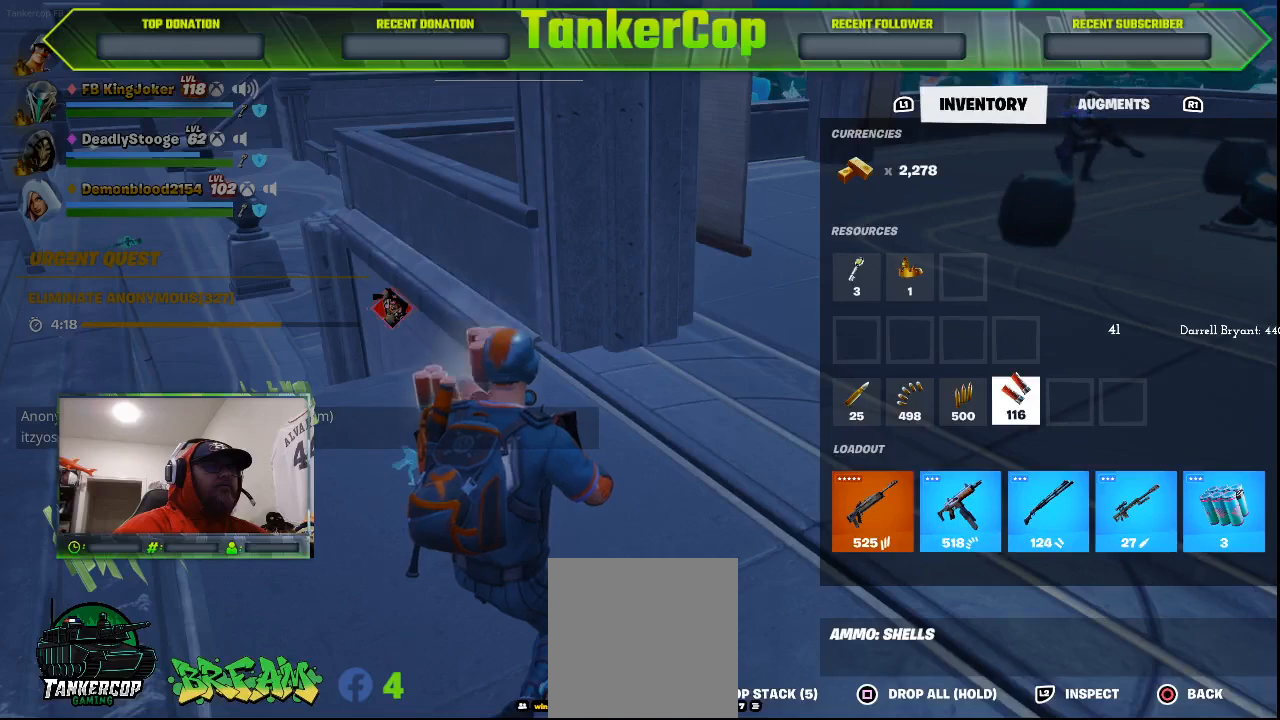
{"dt_ms": 500, "buttons": ["SQUARE"], "left_stick": "center", "right_stick": "center", "events": [[67, "SQUARE", "up"], [133, "SQUARE", "down"], [233, "SQUARE", "up"], [467, "SQUARE", "down"]]}
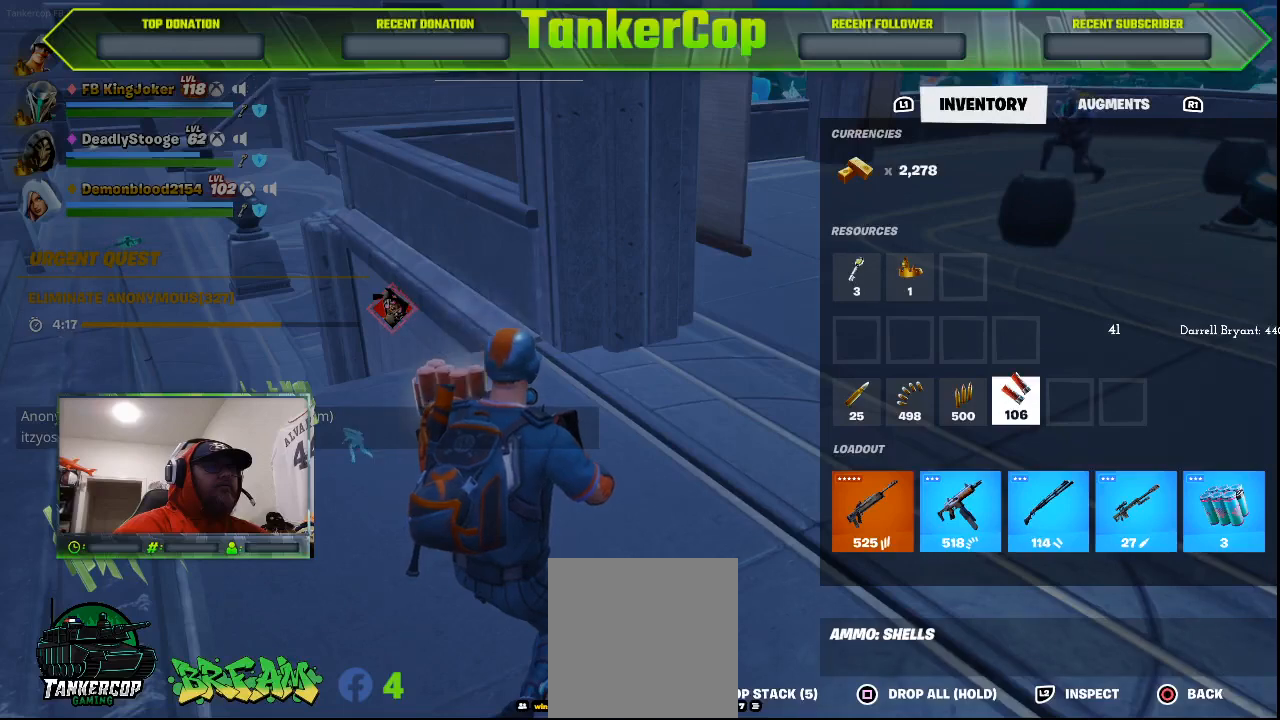
{"dt_ms": 500, "buttons": [], "left_stick": "center", "right_stick": "center", "events": [[67, "SQUARE", "up"], [367, "SQUARE", "down"], [500, "SQUARE", "up"]]}
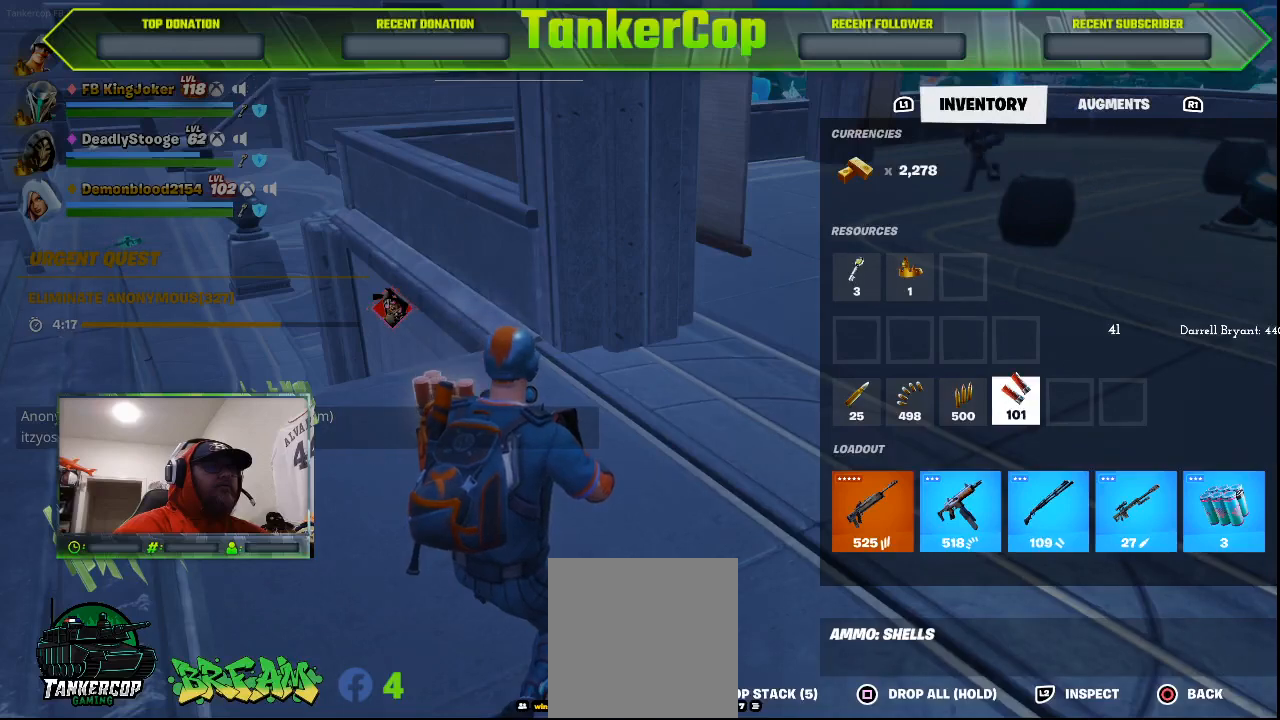
{"dt_ms": 500, "buttons": [], "left_stick": "center", "right_stick": "center", "events": []}